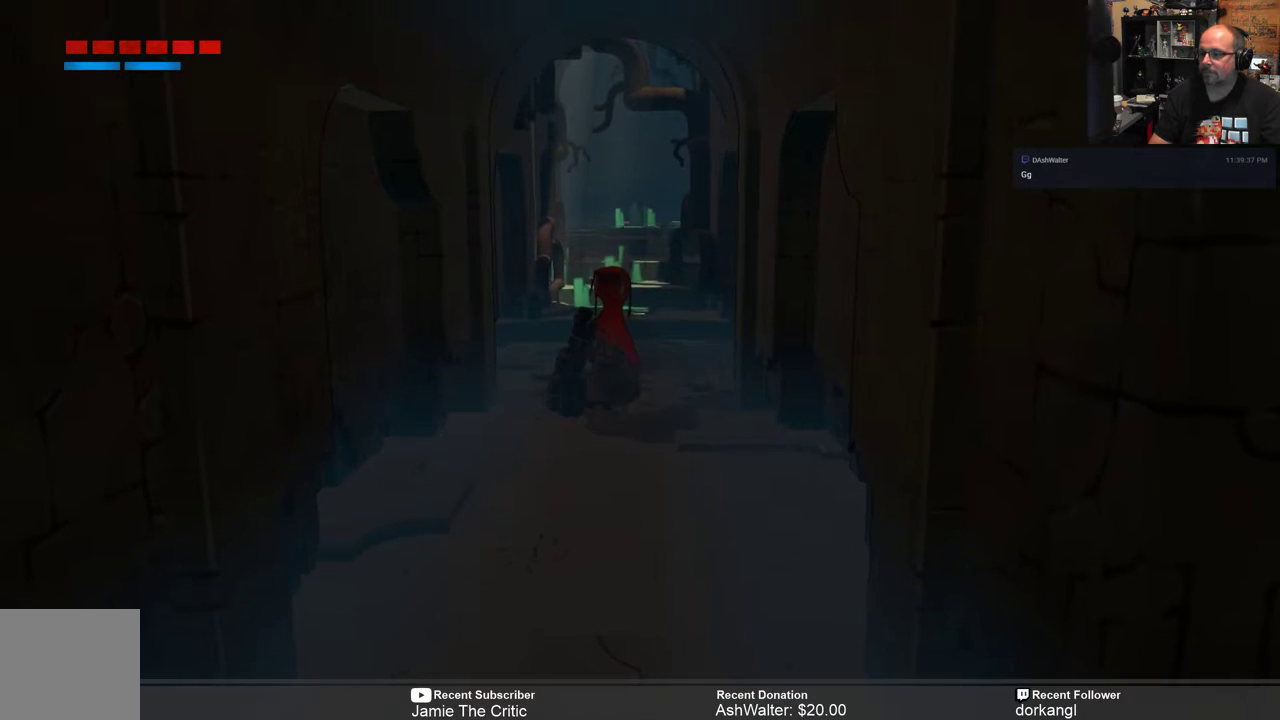
Gameplay with a controller (Xbox layout); each line is a JSON object with the inputs held at the frame after it. "events" lists button and stick changes between this image and that frame as [ms after this image, input, new state], when the widget could be followed in between.
{"buttons": [], "left_stick": "center", "right_stick": "center", "events": []}
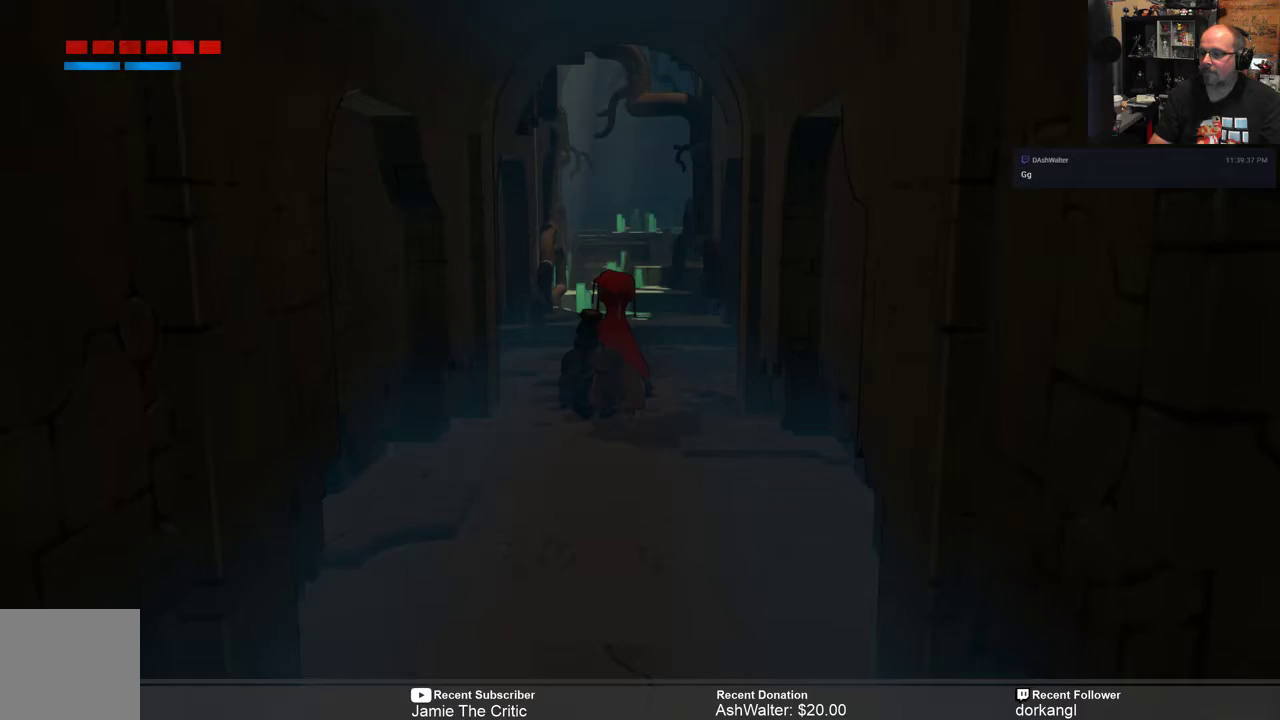
{"buttons": ["R2"], "left_stick": "up", "right_stick": "center", "events": [[150, "R2", "down"], [217, "left_stick", "up"]]}
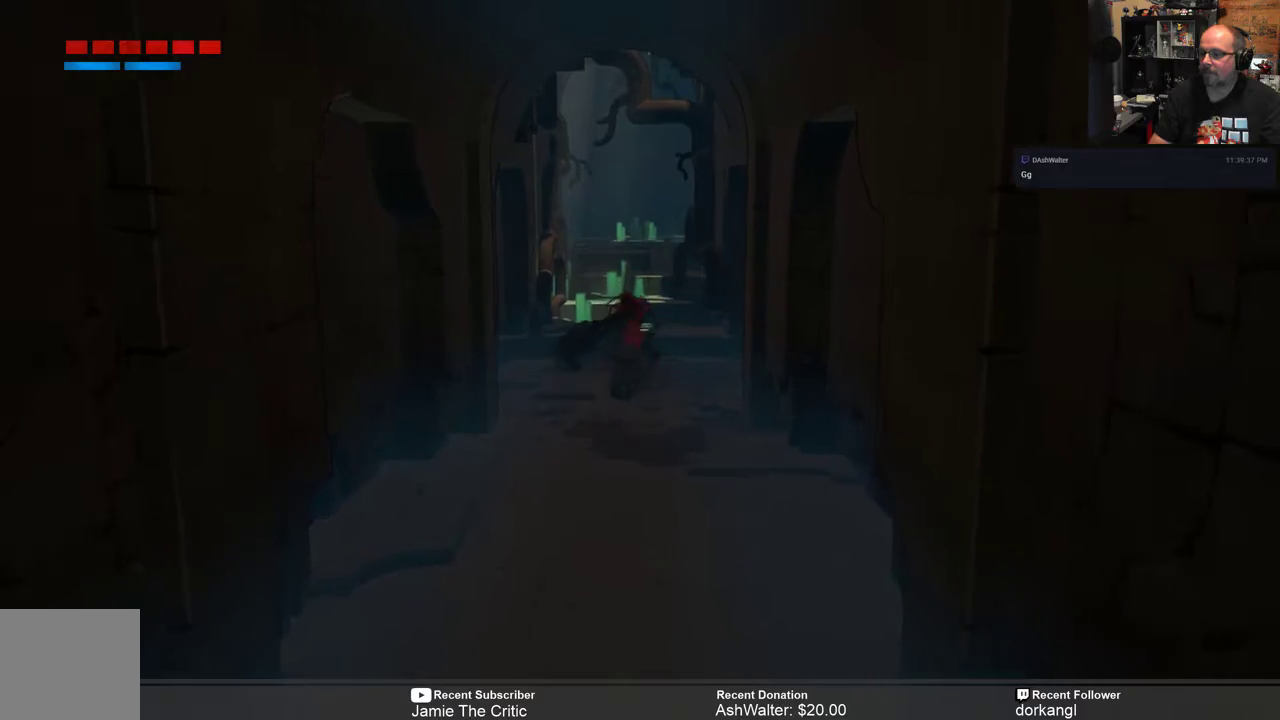
{"buttons": ["R2"], "left_stick": "up", "right_stick": "center", "events": []}
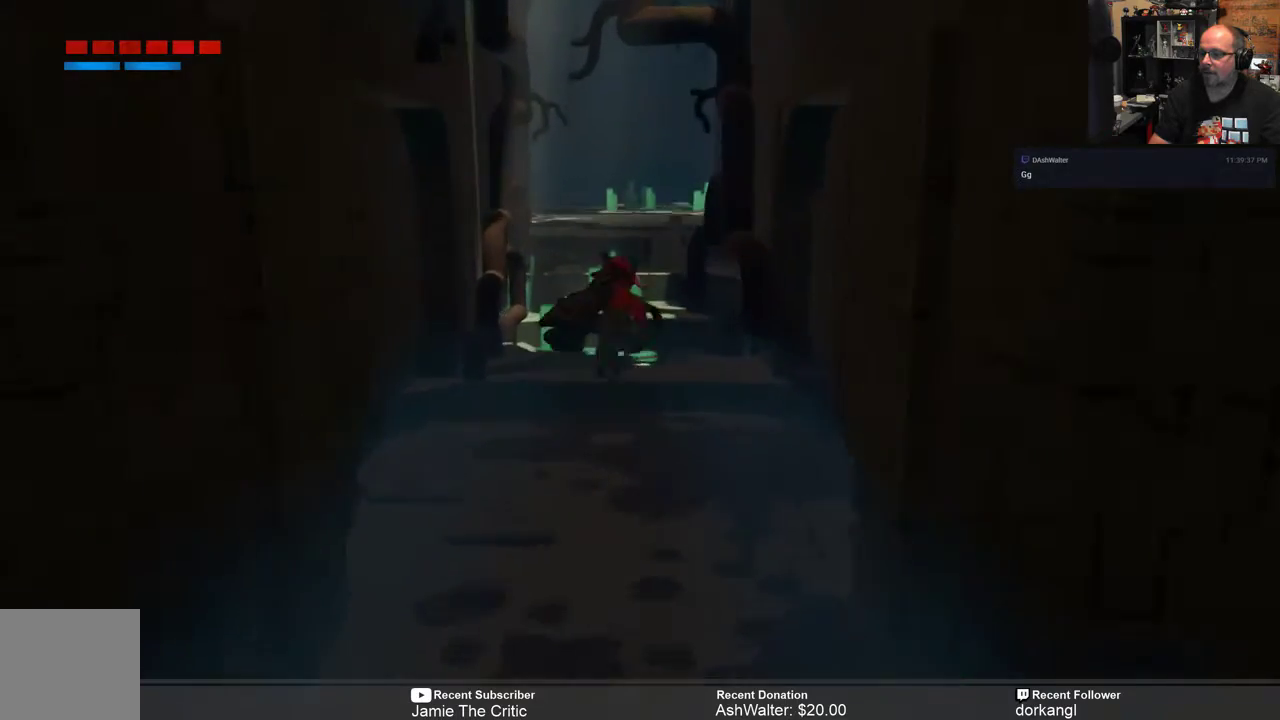
{"buttons": ["R2"], "left_stick": "up", "right_stick": "center", "events": []}
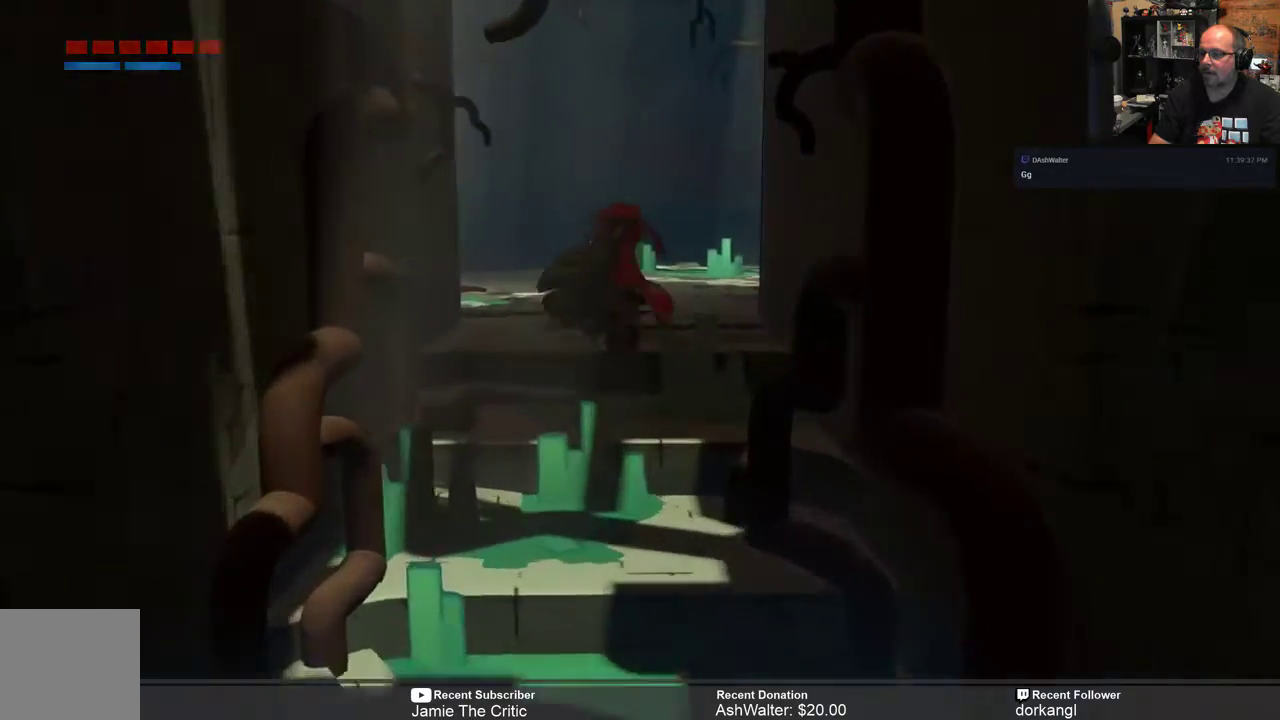
{"buttons": ["R2"], "left_stick": "center", "right_stick": "center", "events": [[383, "left_stick", "center"]]}
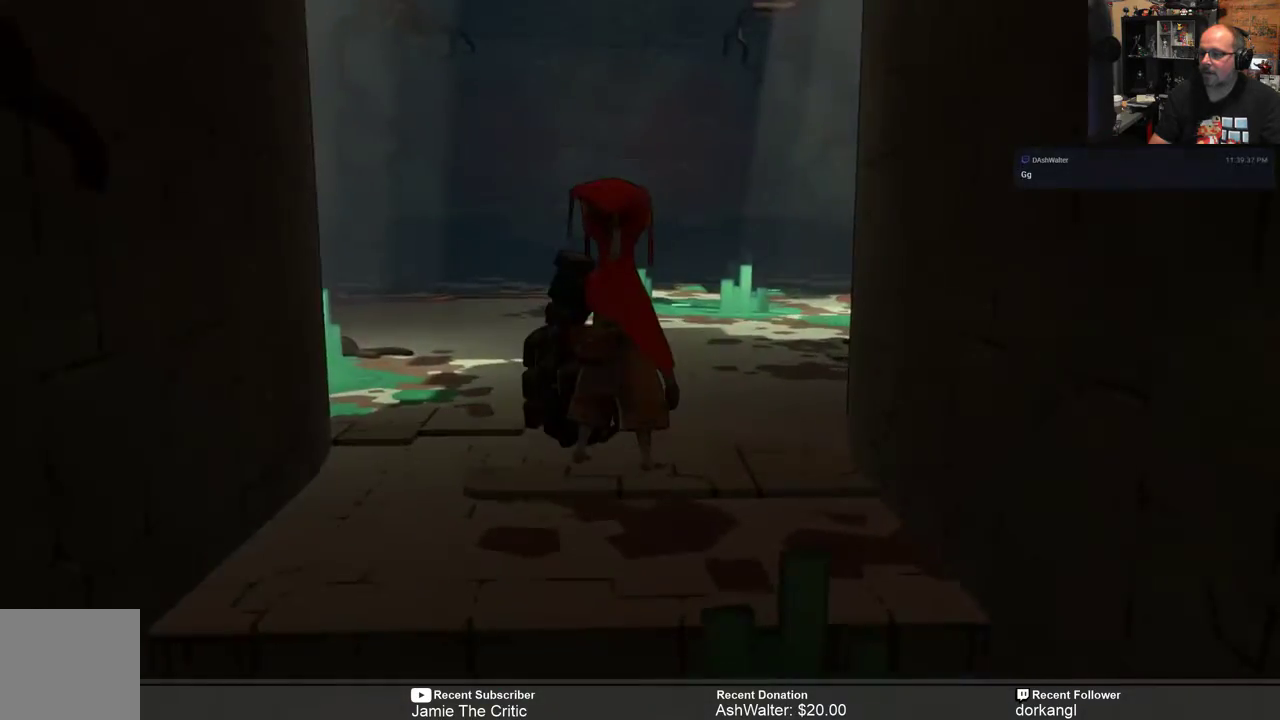
{"buttons": ["R2"], "left_stick": "up", "right_stick": "center", "events": [[367, "left_stick", "up"]]}
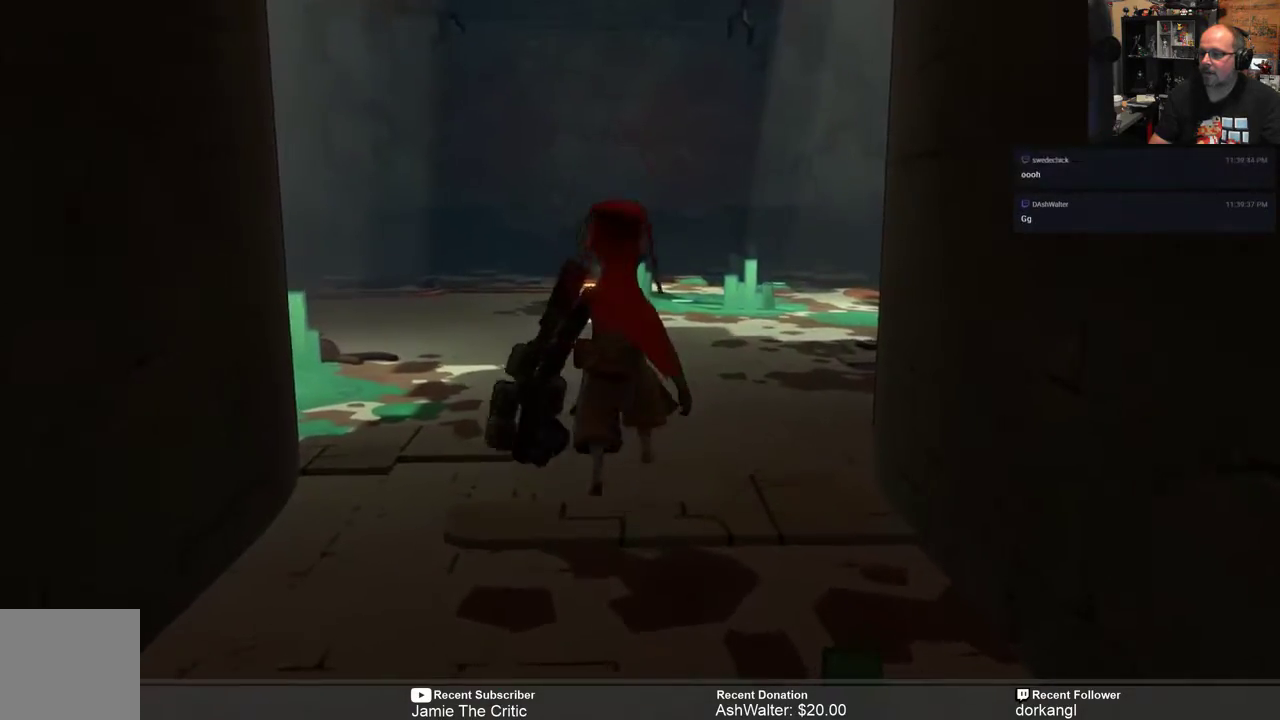
{"buttons": ["R2"], "left_stick": "up", "right_stick": "center", "events": []}
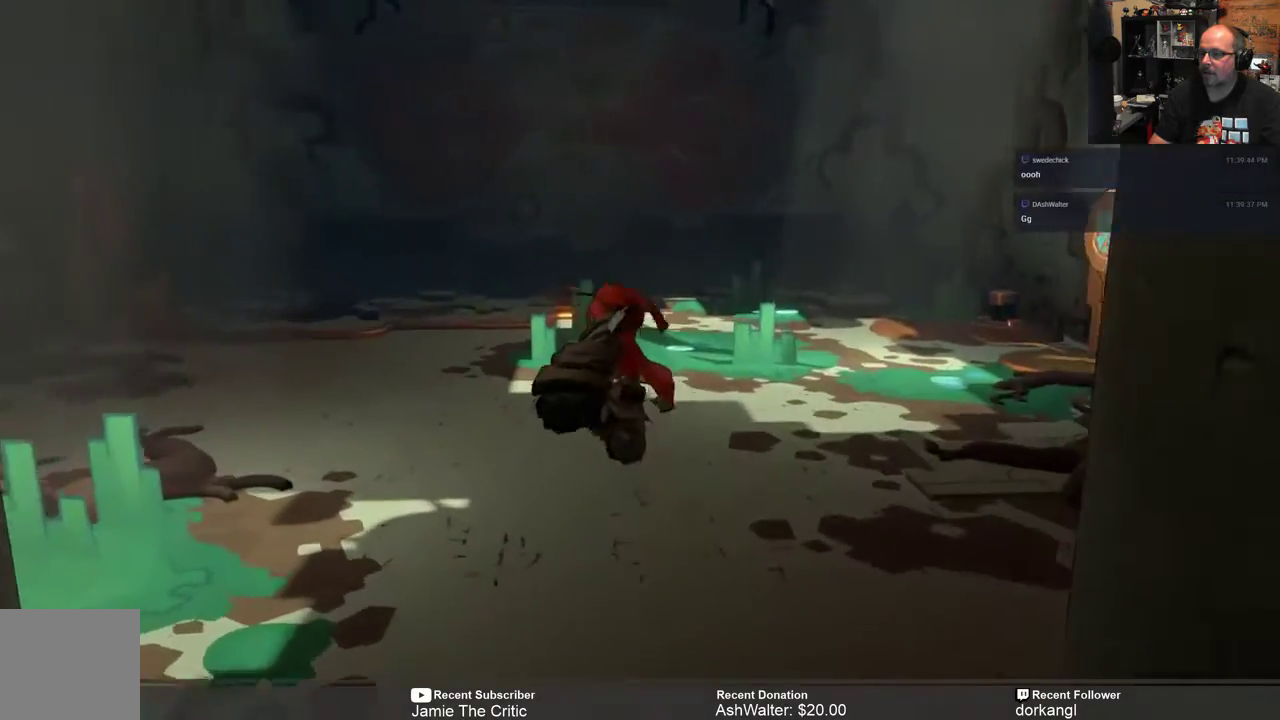
{"buttons": ["R2"], "left_stick": "center", "right_stick": "center", "events": [[317, "left_stick", "center"]]}
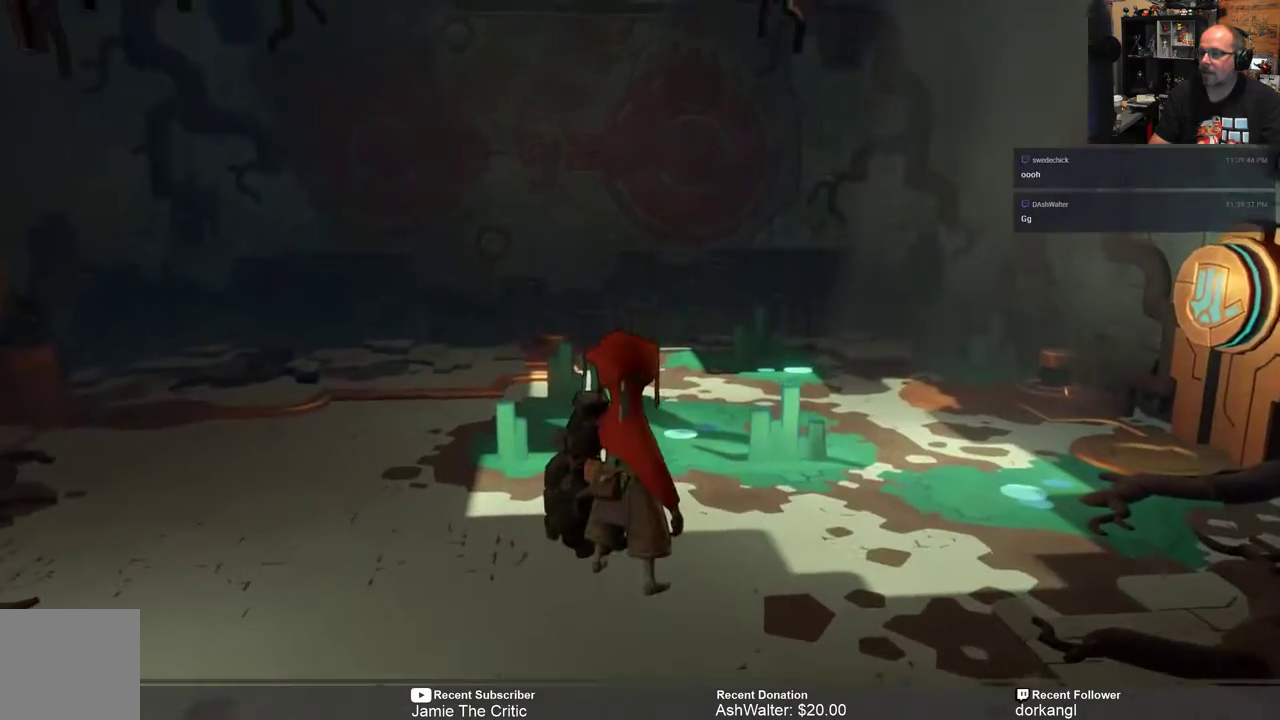
{"buttons": ["R2"], "left_stick": "right", "right_stick": "center", "events": [[383, "left_stick", "right"]]}
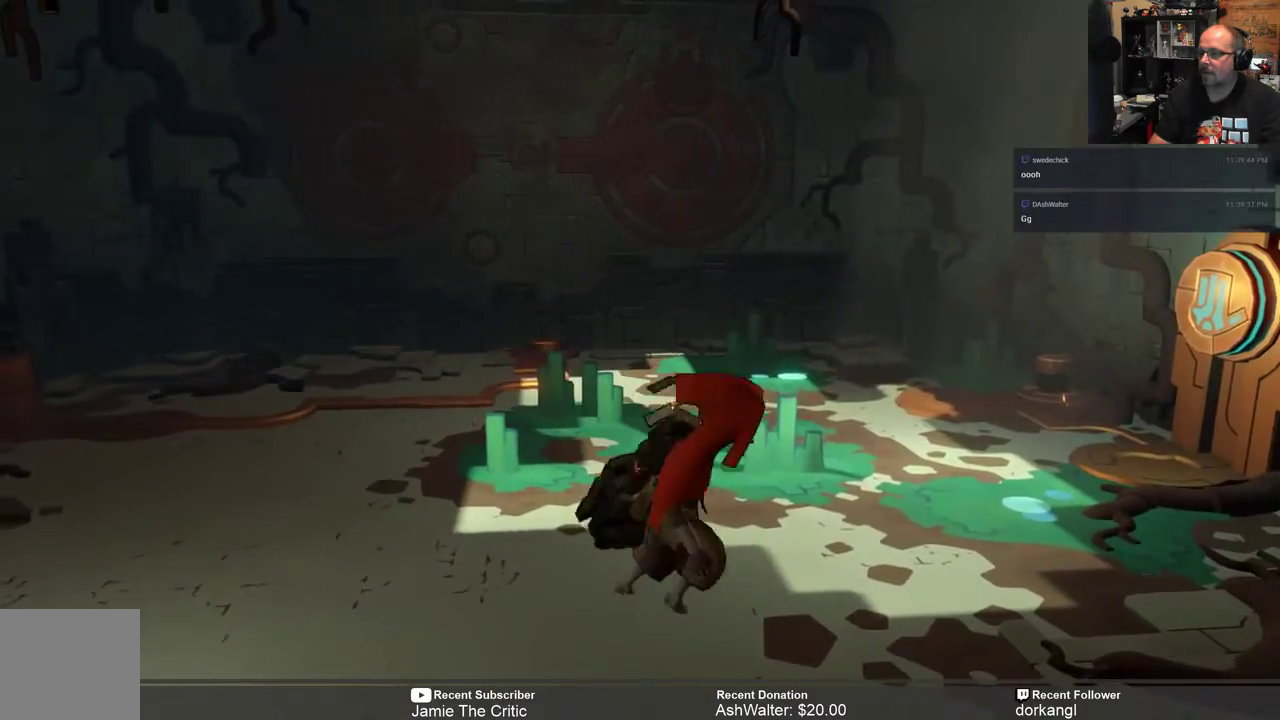
{"buttons": ["R2"], "left_stick": "up-right", "right_stick": "center", "events": [[267, "left_stick", "up-right"]]}
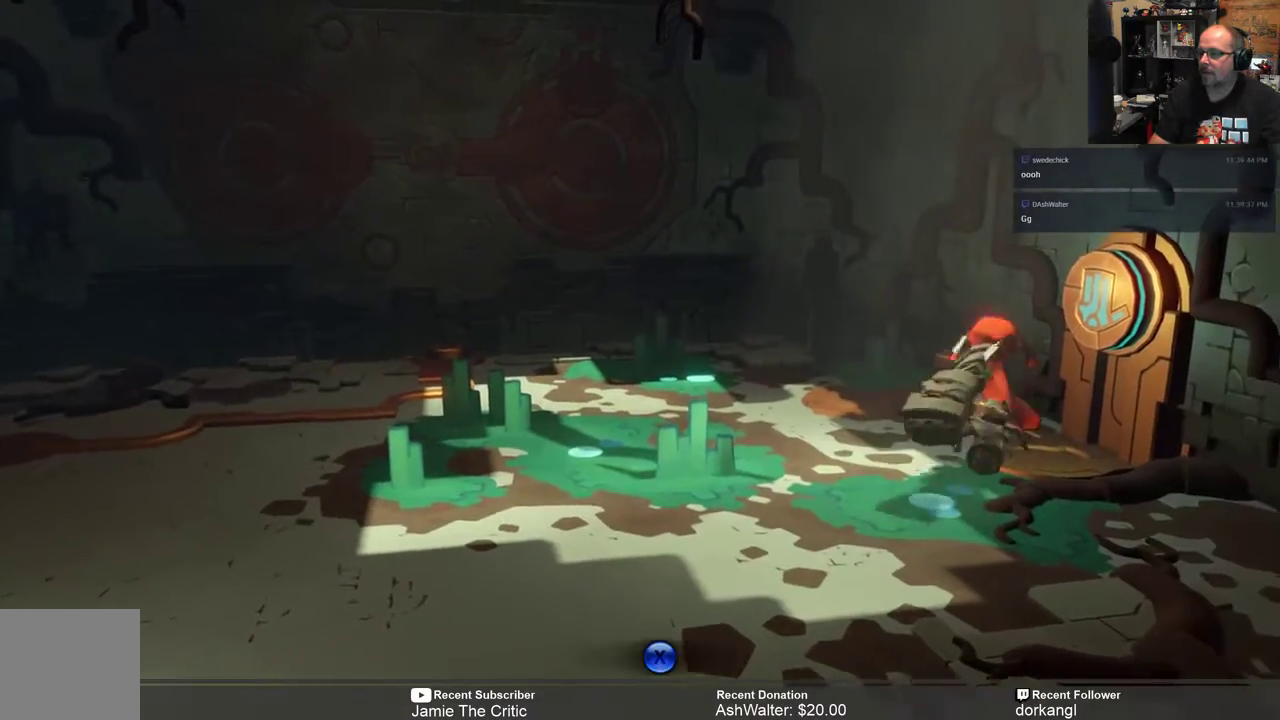
{"buttons": [], "left_stick": "center", "right_stick": "center", "events": [[117, "R2", "up"], [500, "left_stick", "center"]]}
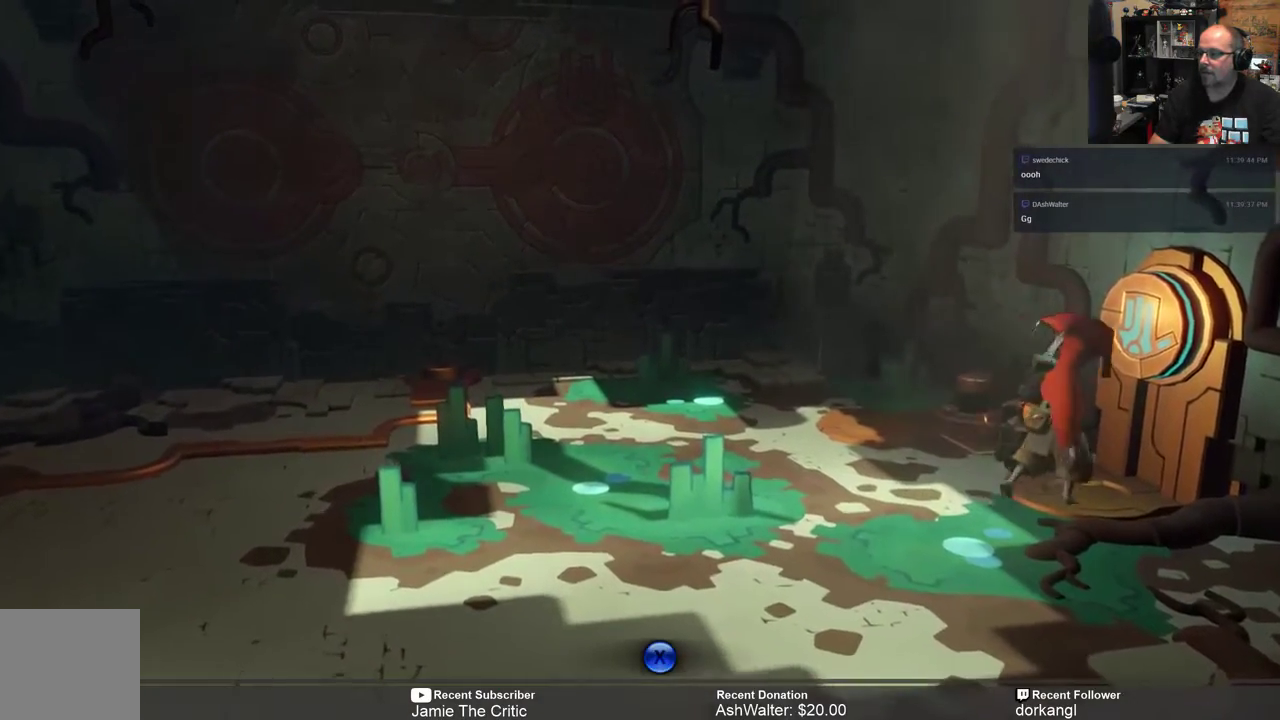
{"buttons": [], "left_stick": "center", "right_stick": "center", "events": [[300, "X", "down"], [433, "X", "up"]]}
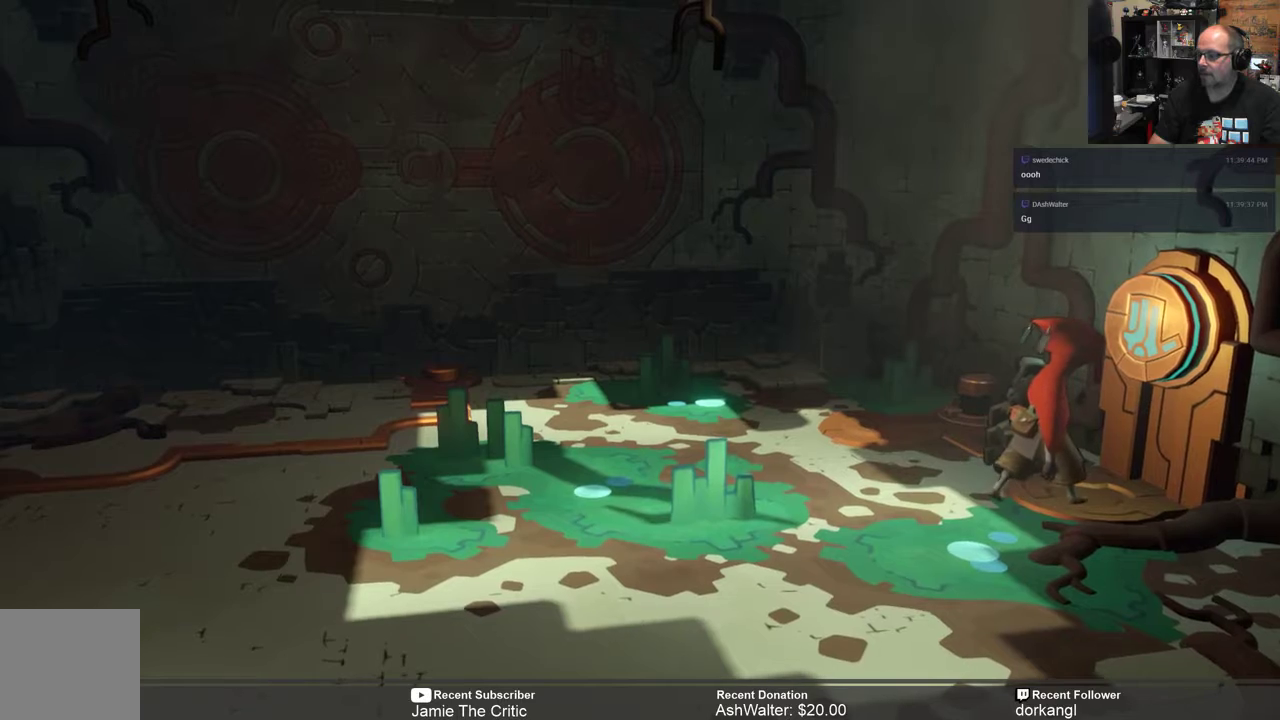
{"buttons": [], "left_stick": "center", "right_stick": "center", "events": []}
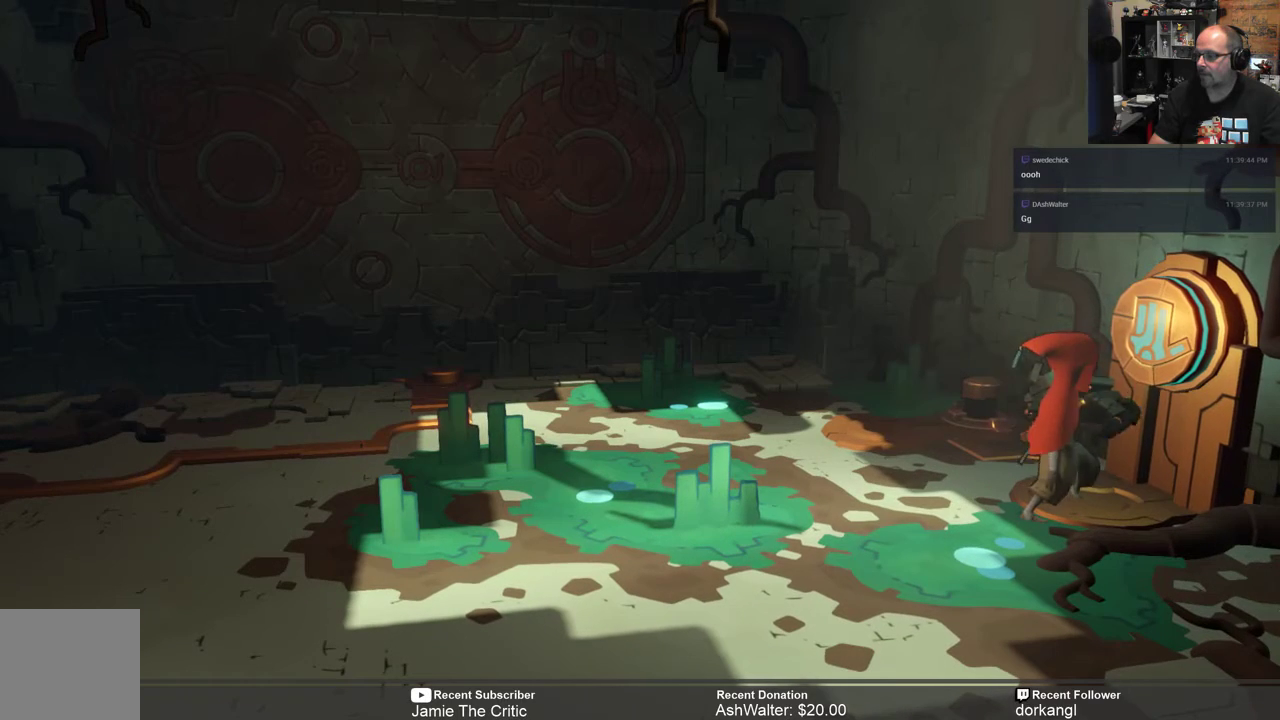
{"buttons": [], "left_stick": "center", "right_stick": "center", "events": []}
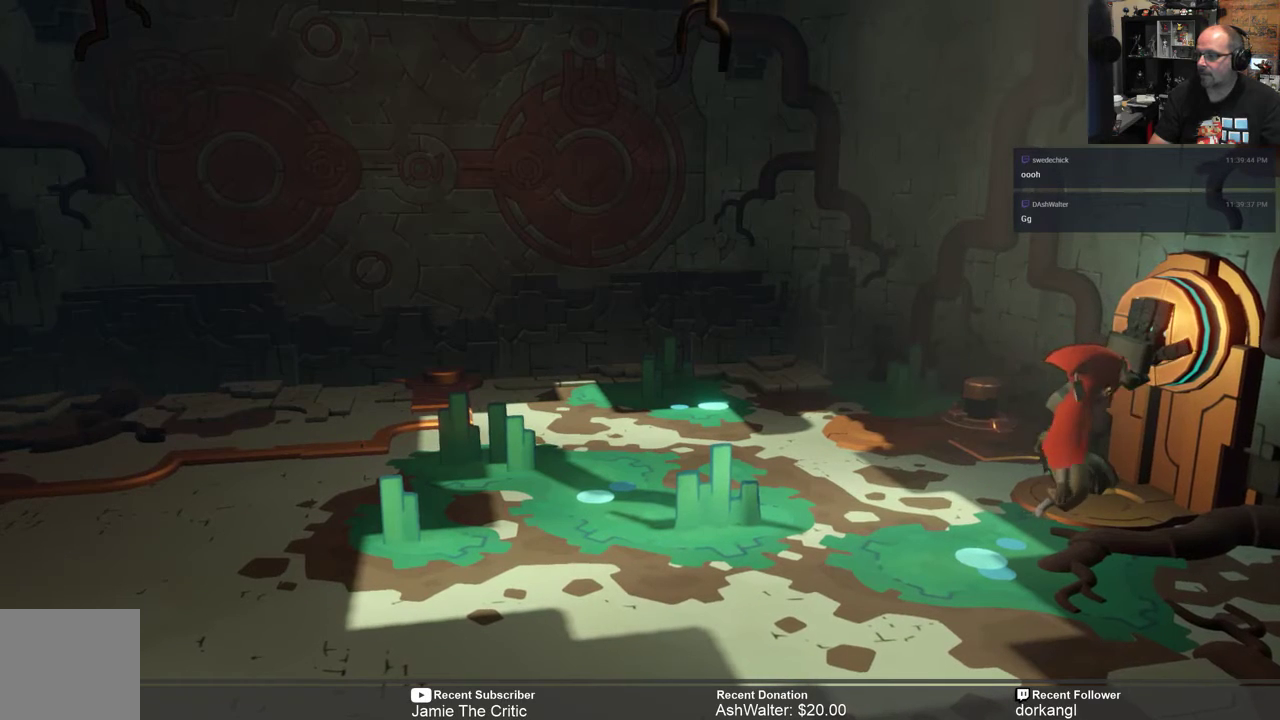
{"buttons": [], "left_stick": "center", "right_stick": "center", "events": []}
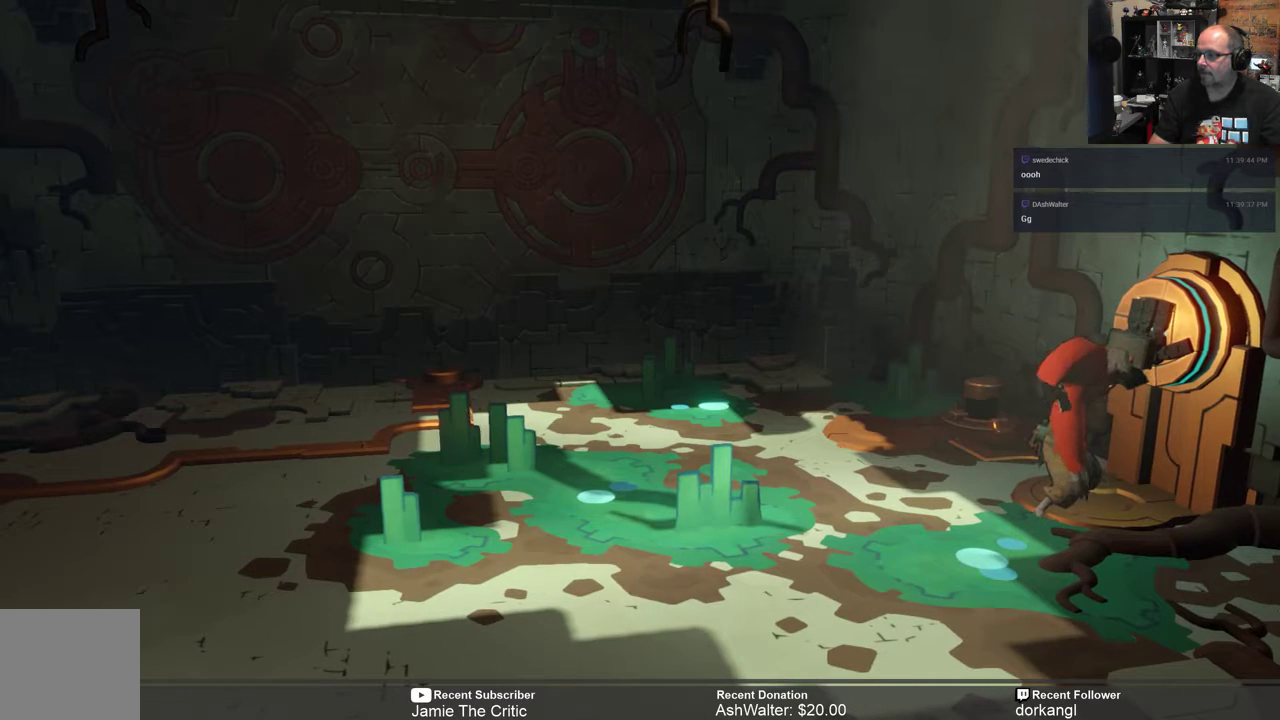
{"buttons": [], "left_stick": "center", "right_stick": "center", "events": []}
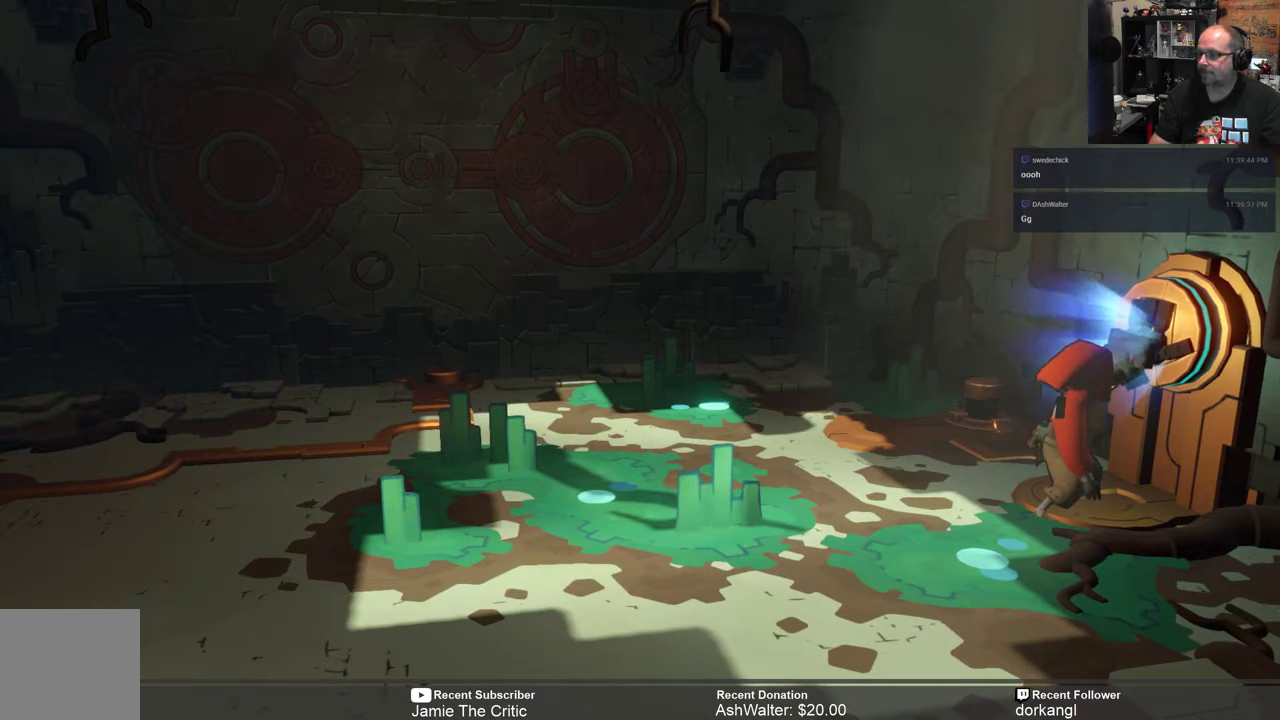
{"buttons": [], "left_stick": "center", "right_stick": "center", "events": []}
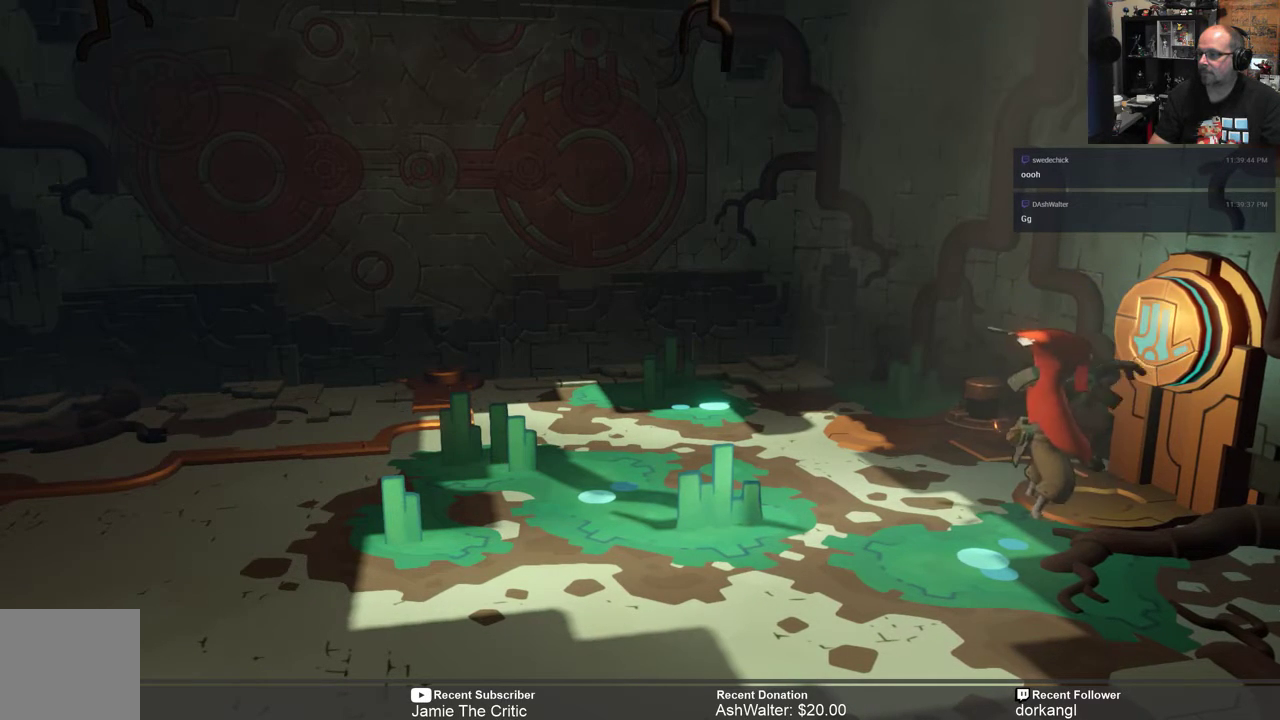
{"buttons": [], "left_stick": "center", "right_stick": "center", "events": []}
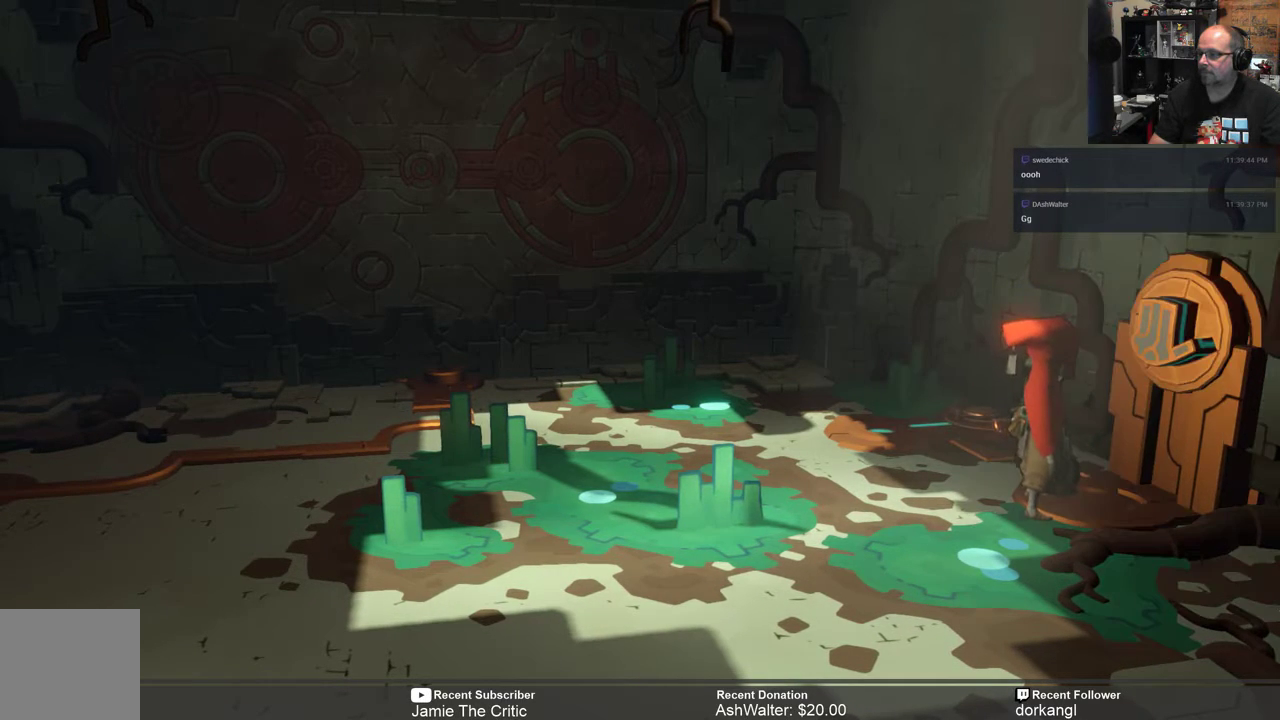
{"buttons": [], "left_stick": "center", "right_stick": "center", "events": []}
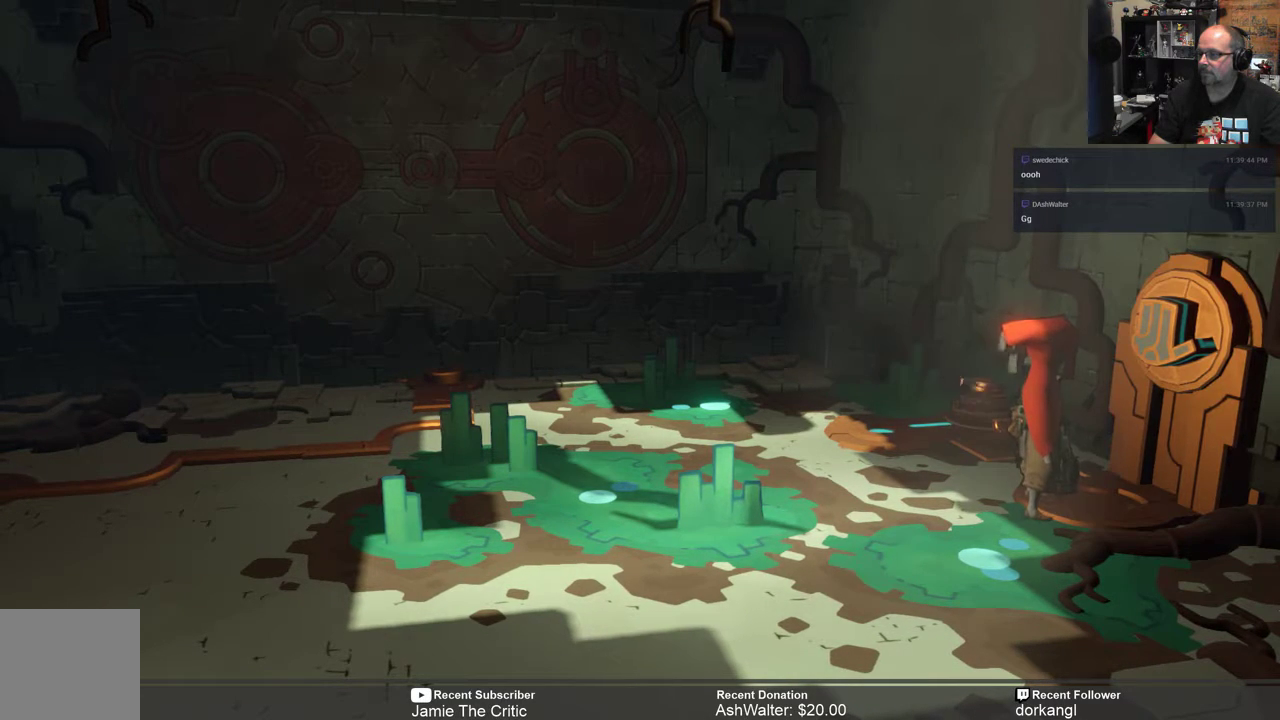
{"buttons": [], "left_stick": "center", "right_stick": "center", "events": []}
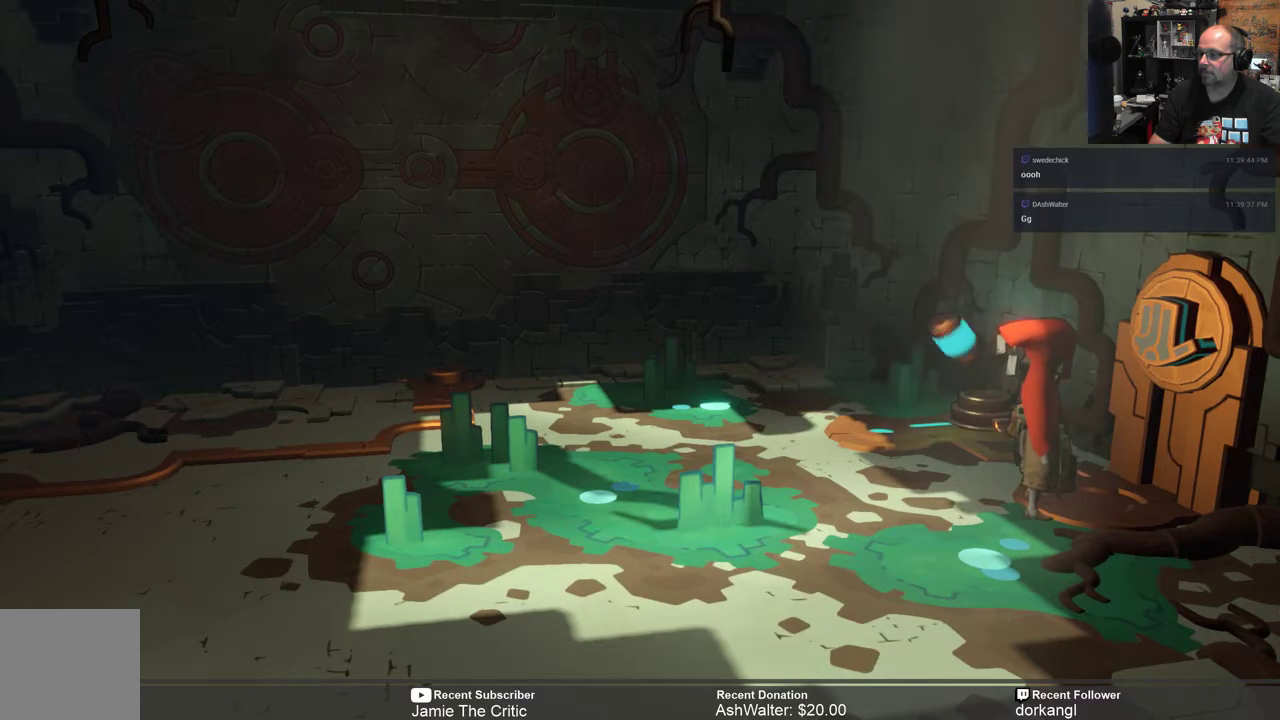
{"buttons": [], "left_stick": "center", "right_stick": "center", "events": []}